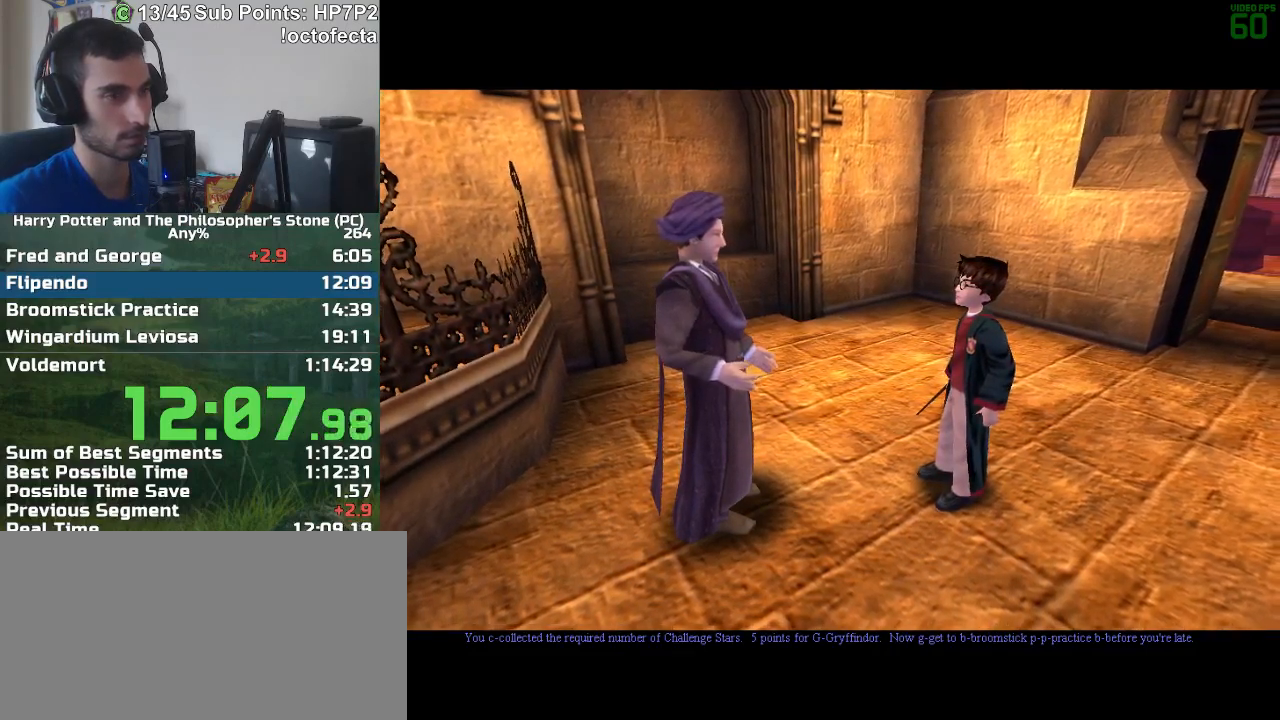
Gameplay with keyboard and mouse; each line is a JSON object with the keys and mouse buttons held at the frame after it. "events" lists presses ("down") and releases ("up") of "a", "d", "down", "e", "escape", "f", "f1", "f2", "f4", "left", "q", "r", "right", "s", "shift", "space", "tab", "up", "w", "mouse_left" and "mouse_right" between this image and that frame as [ms after this image, input, new state], when the widget could be followed in between. "mouse_left", "mouse_right" = the "left", "right" buttons of the "mouse" list. No other keys are recorded. Mouse movement is not recorded.
{"keys": ["f", "s"], "mouse": [], "events": [[433, "f", "down"], [433, "s", "down"]]}
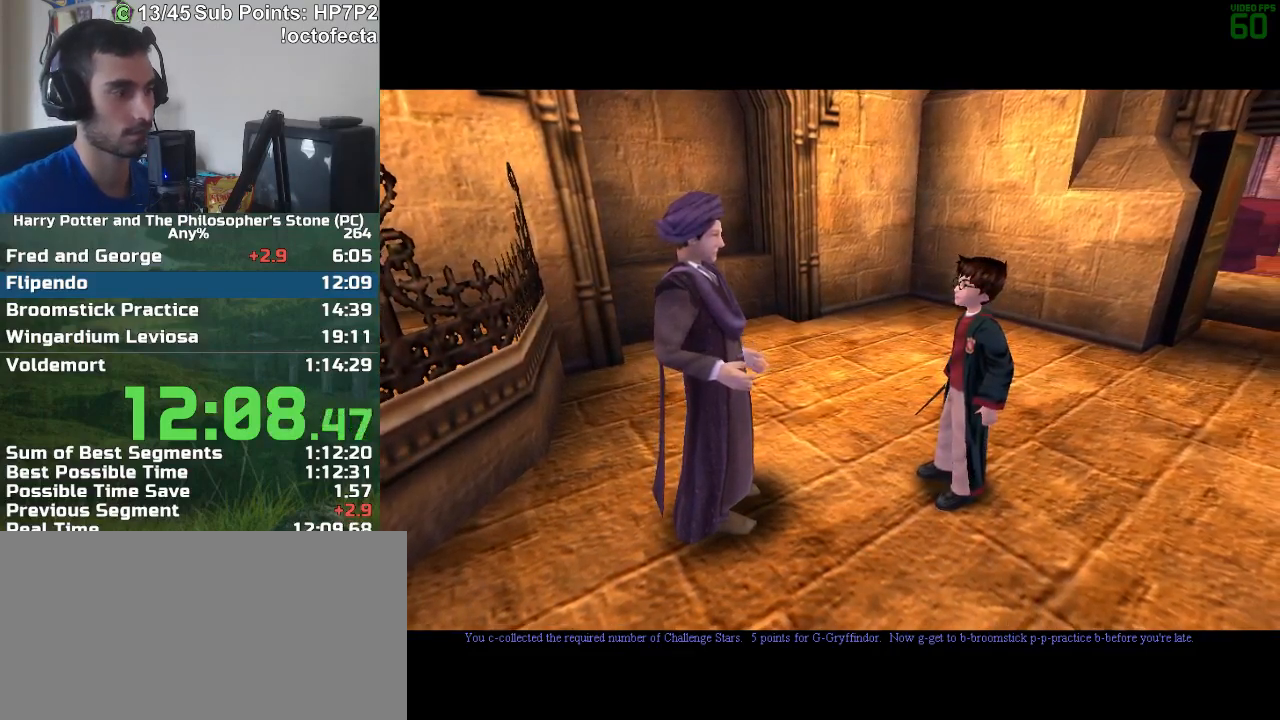
{"keys": ["f", "s"], "mouse": [], "events": []}
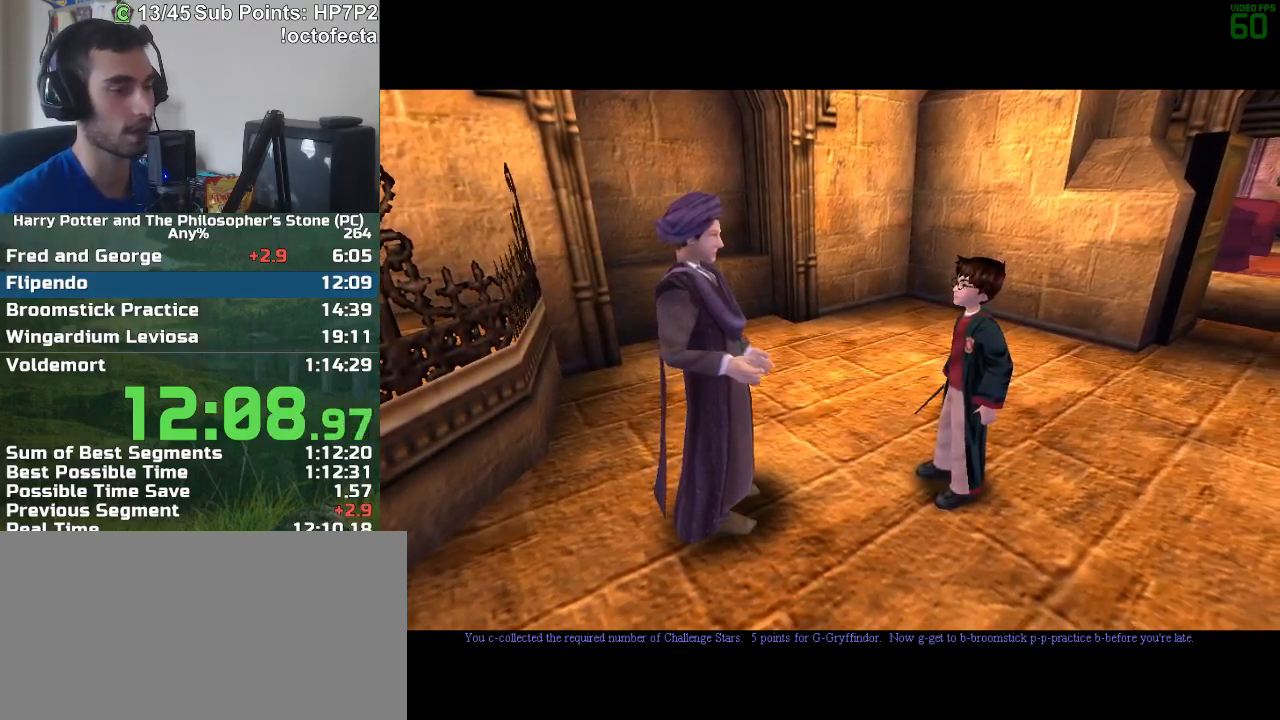
{"keys": ["f", "s"], "mouse": [], "events": []}
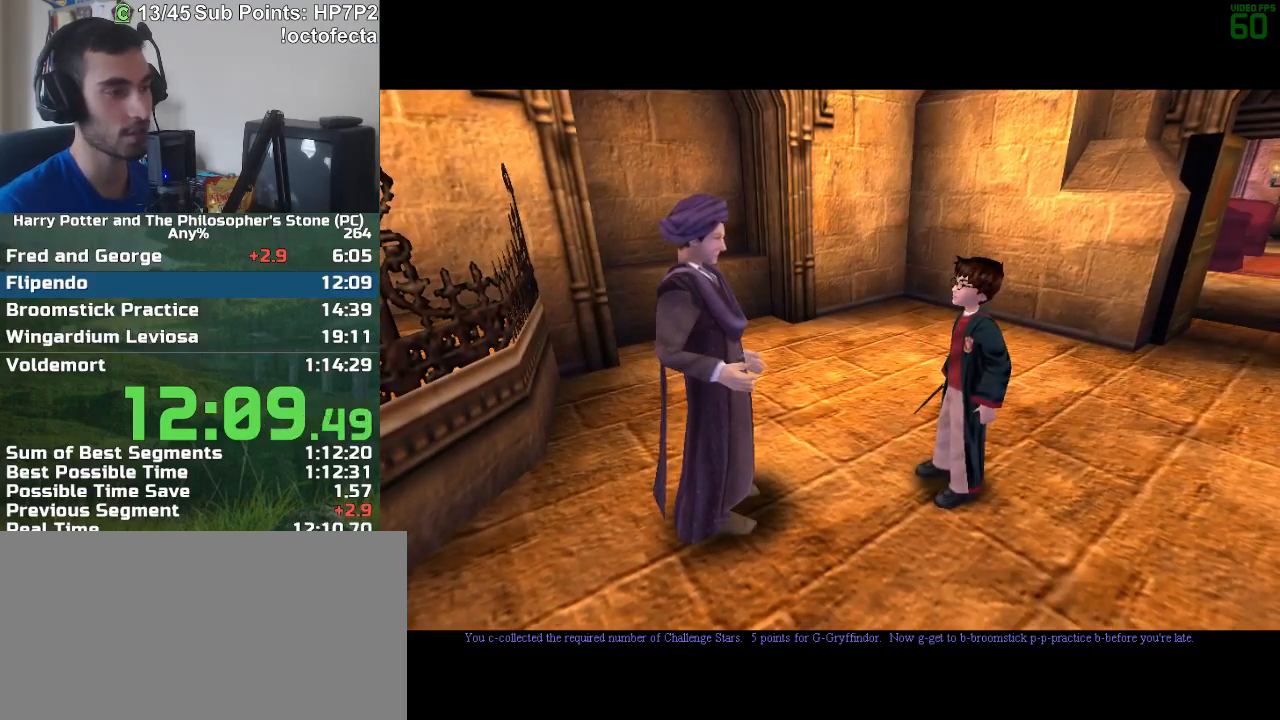
{"keys": ["f", "s"], "mouse": [], "events": []}
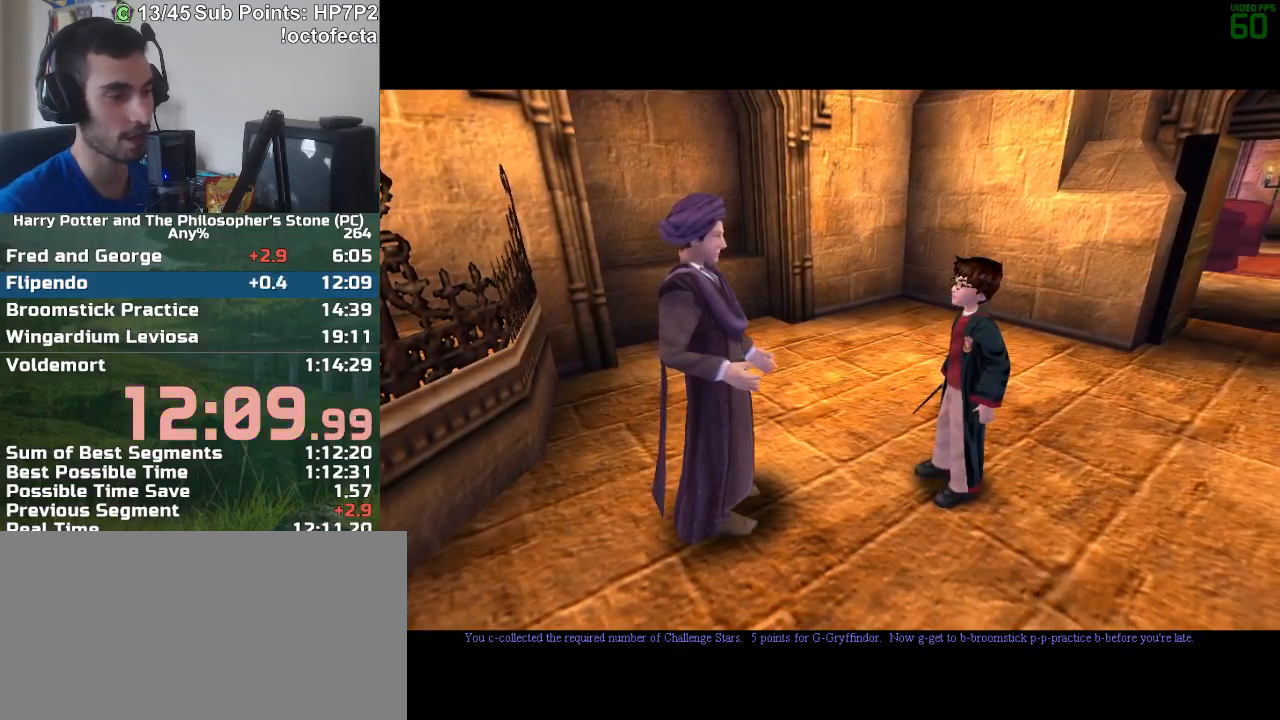
{"keys": ["f", "s"], "mouse": [], "events": []}
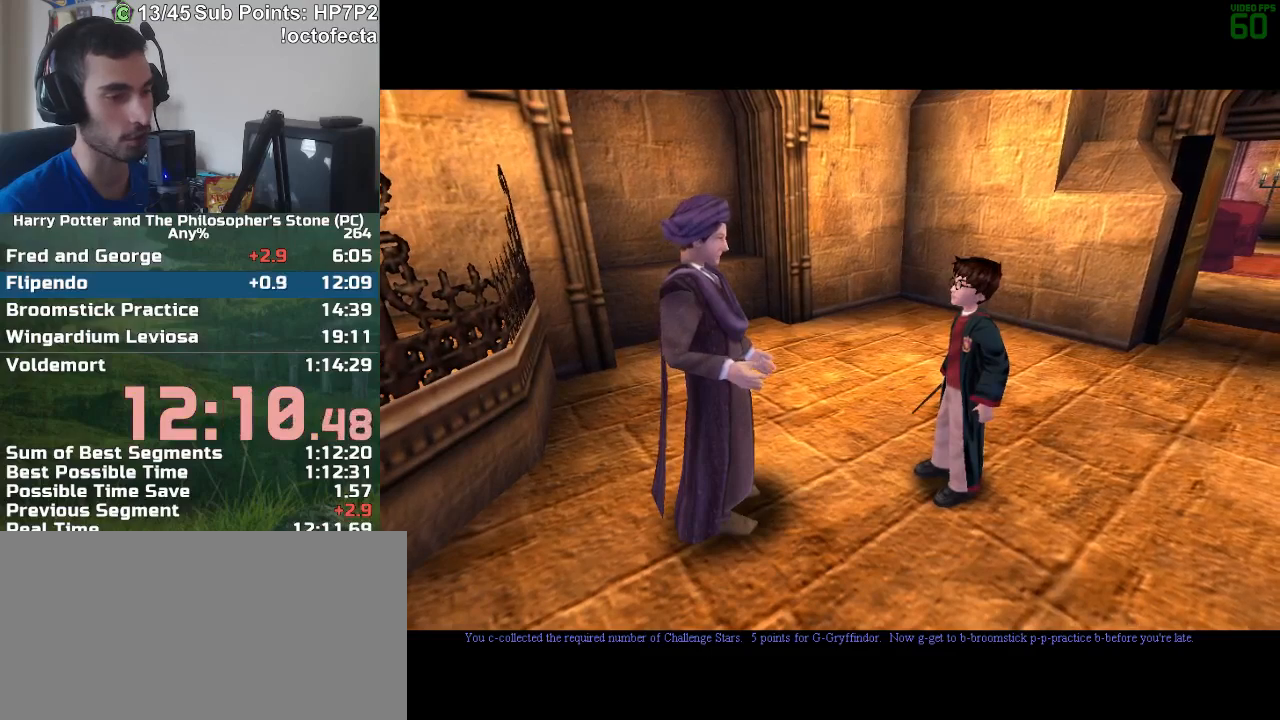
{"keys": ["f", "s"], "mouse": [], "events": []}
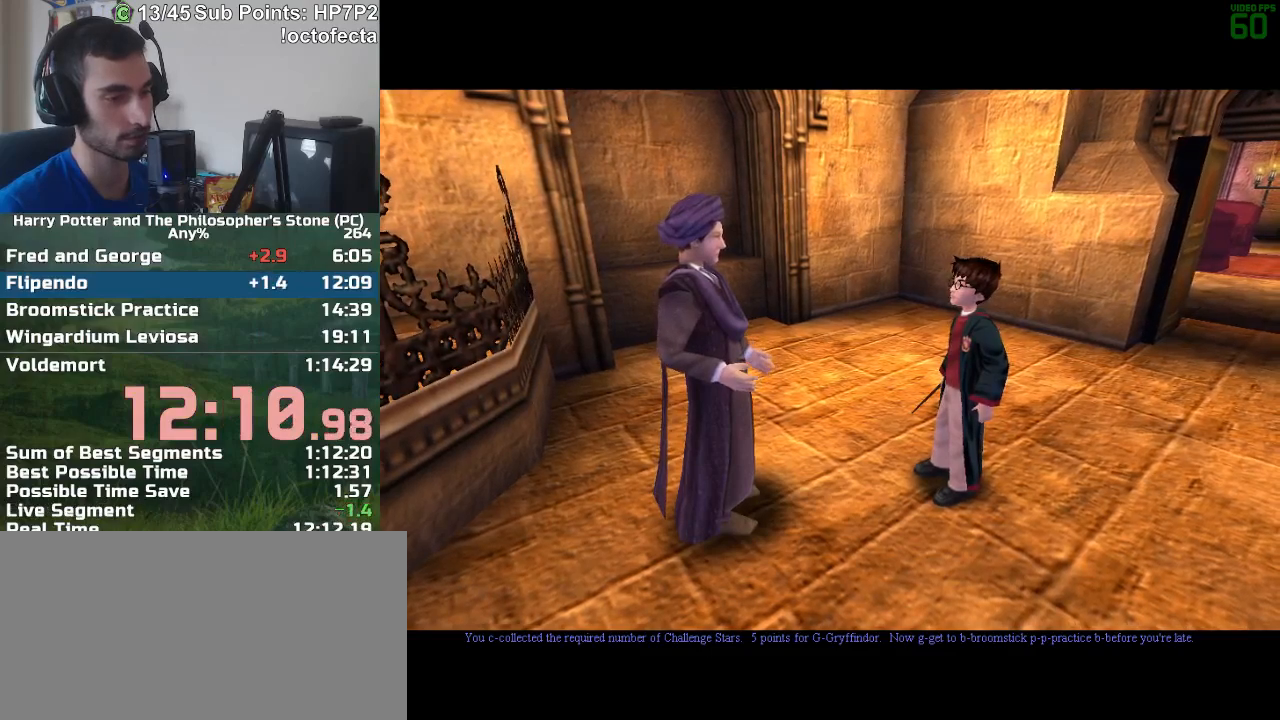
{"keys": ["f", "s"], "mouse": [], "events": []}
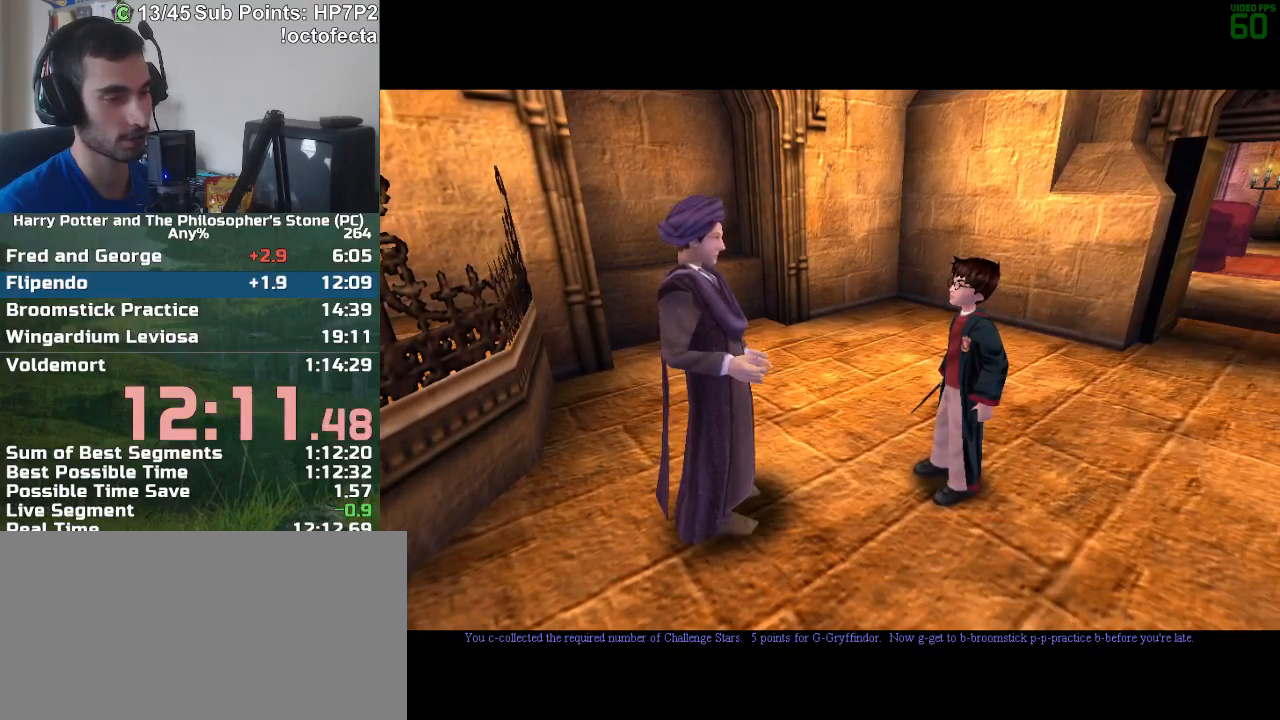
{"keys": ["f", "s"], "mouse": [], "events": []}
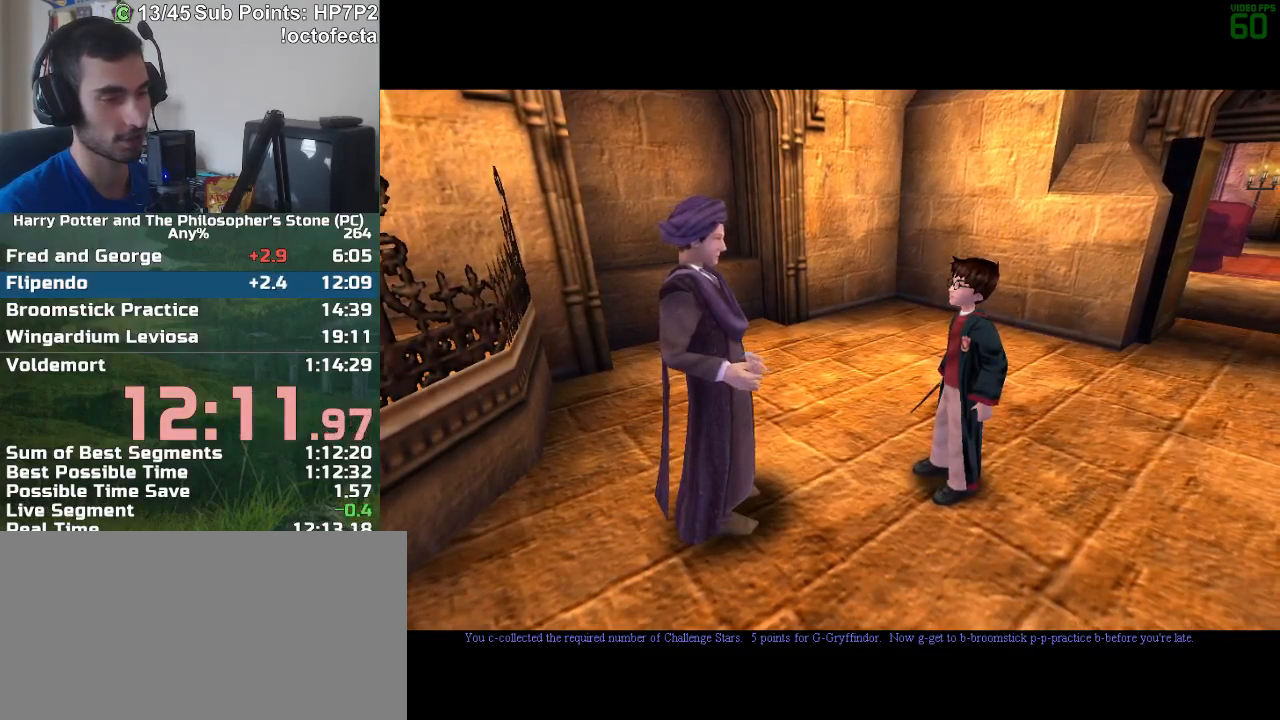
{"keys": ["f", "s"], "mouse": [], "events": []}
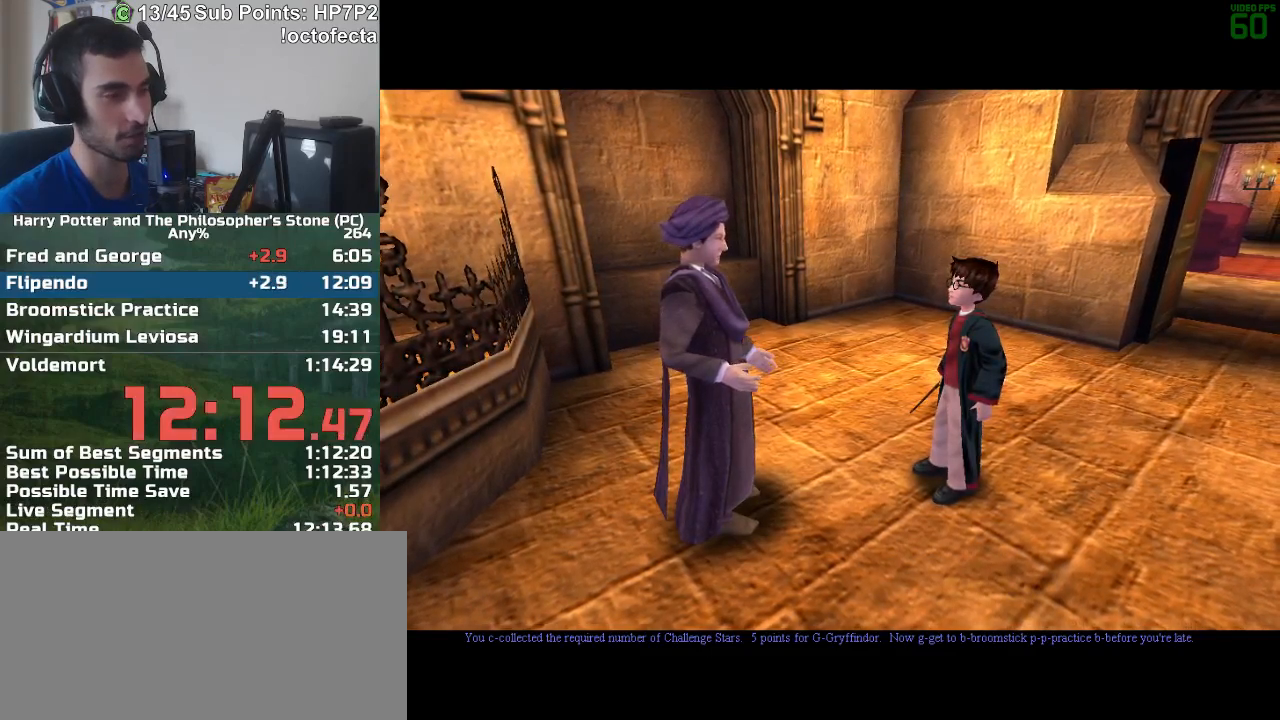
{"keys": ["f", "s"], "mouse": [], "events": []}
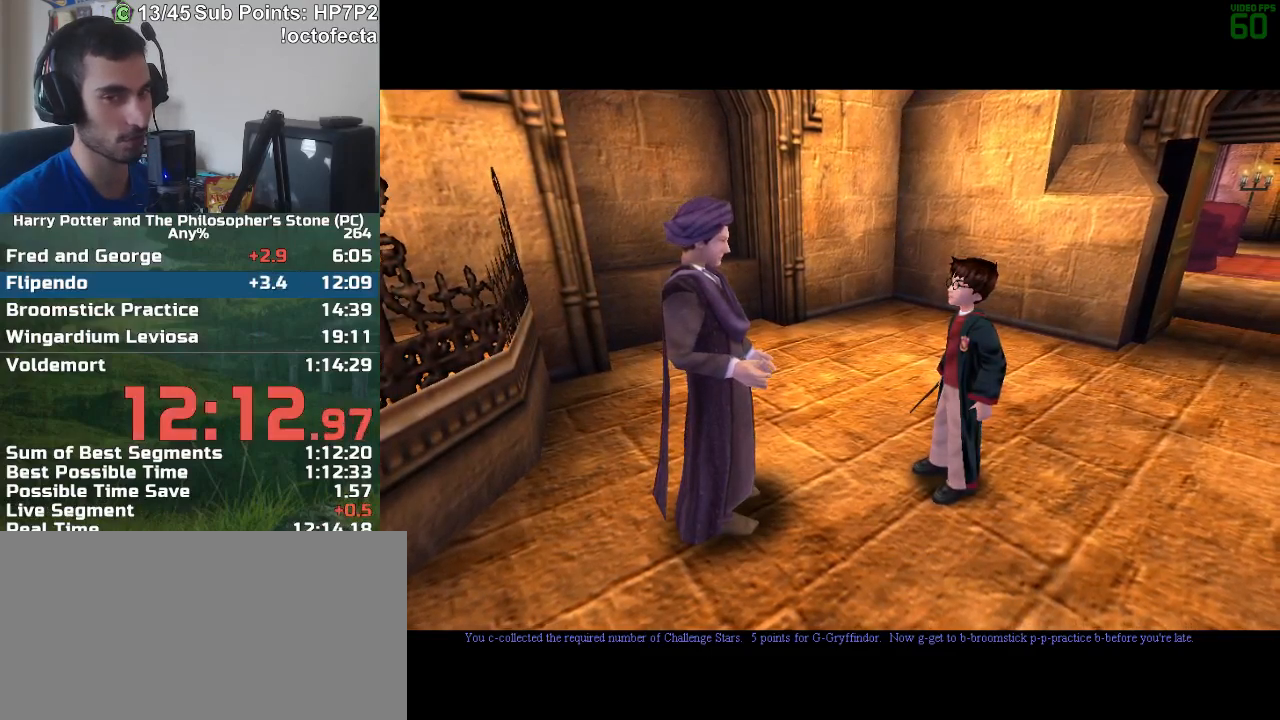
{"keys": ["f", "s"], "mouse": [], "events": []}
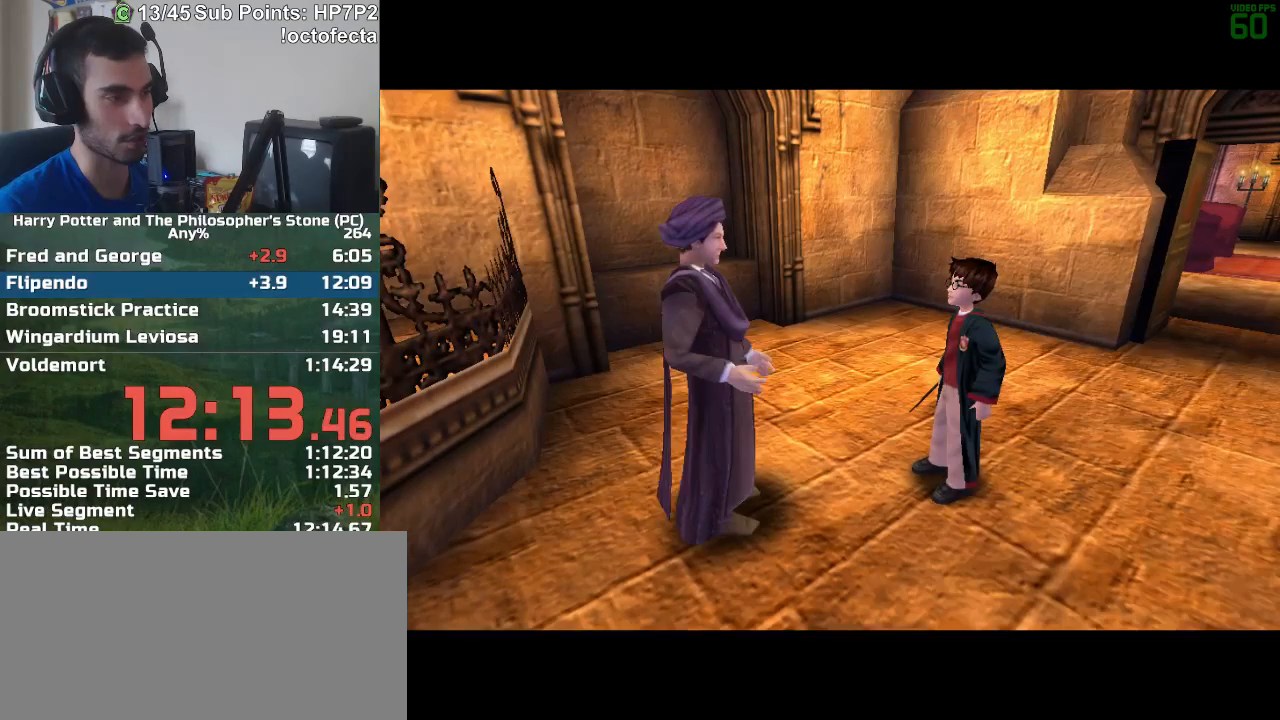
{"keys": ["f", "s"], "mouse": [], "events": []}
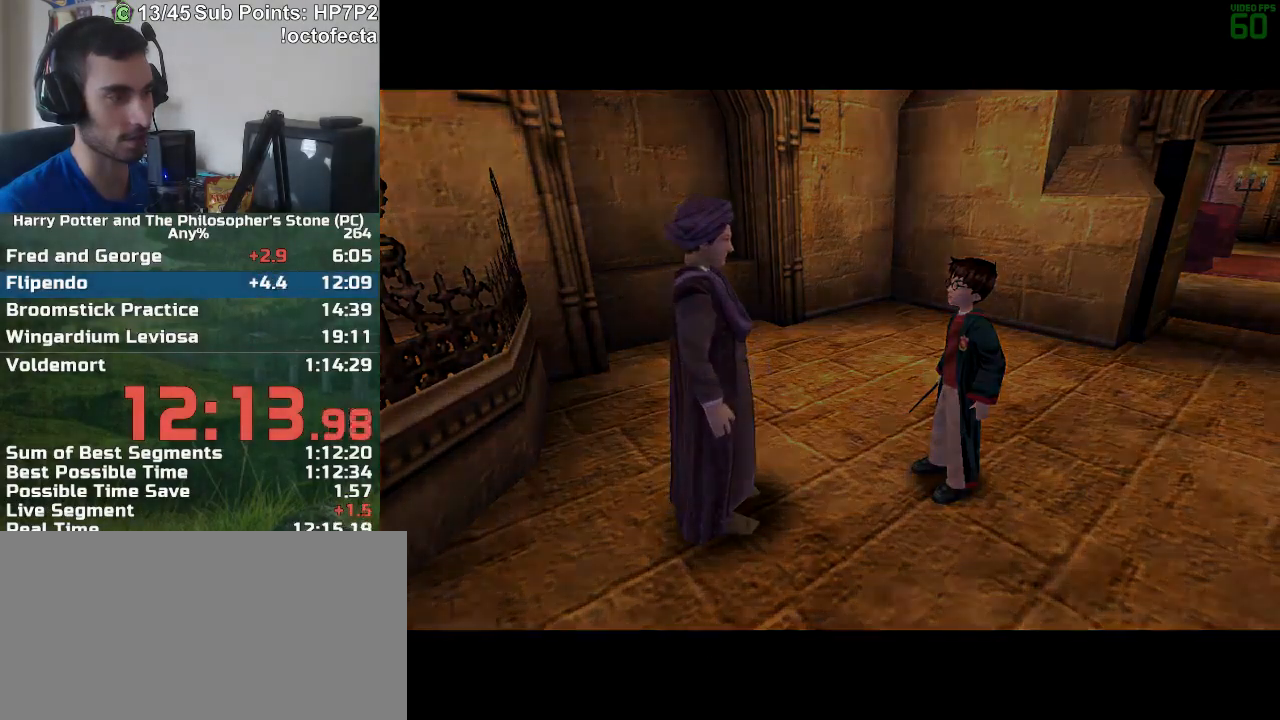
{"keys": ["f", "s"], "mouse": [], "events": []}
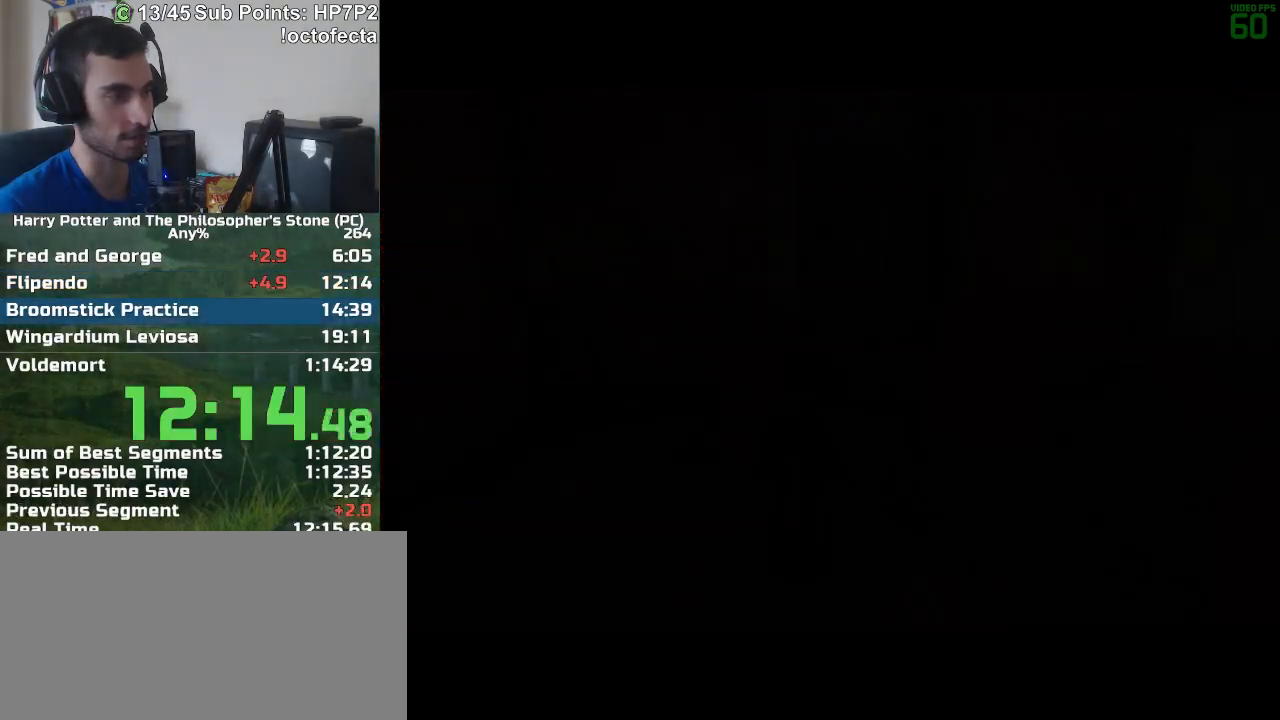
{"keys": ["f", "s"], "mouse": [], "events": []}
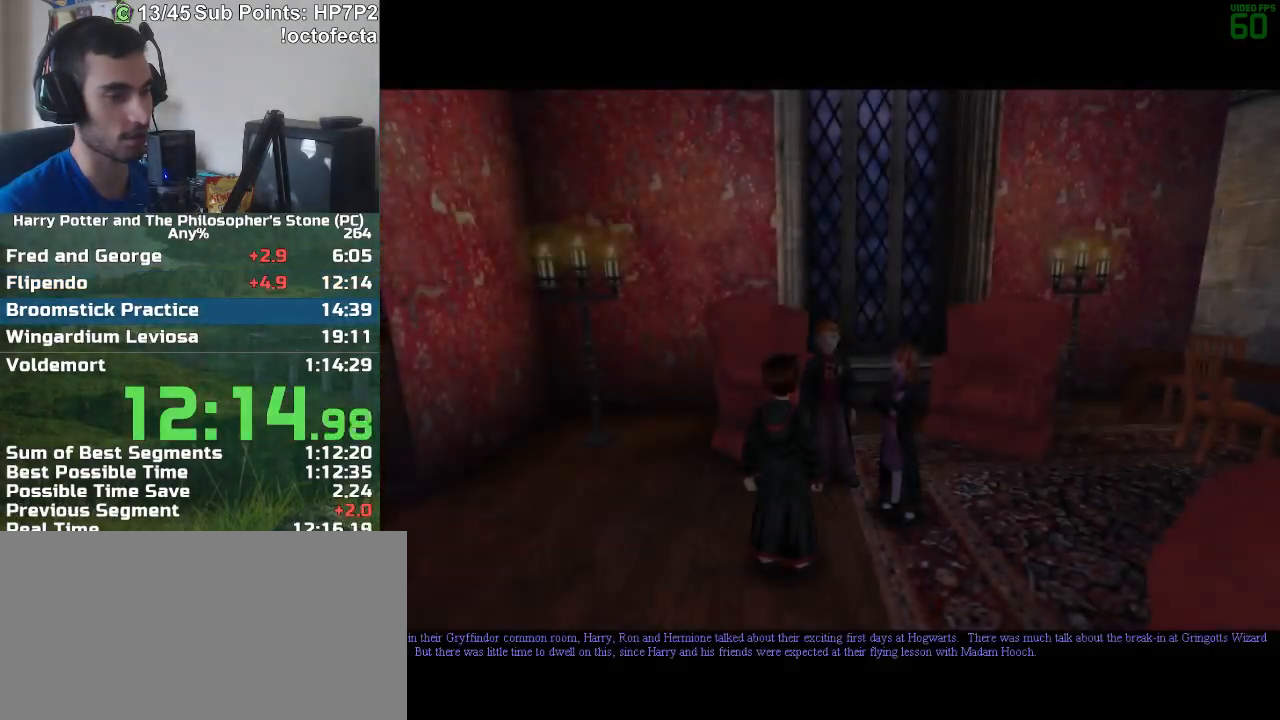
{"keys": ["f", "s"], "mouse": [], "events": []}
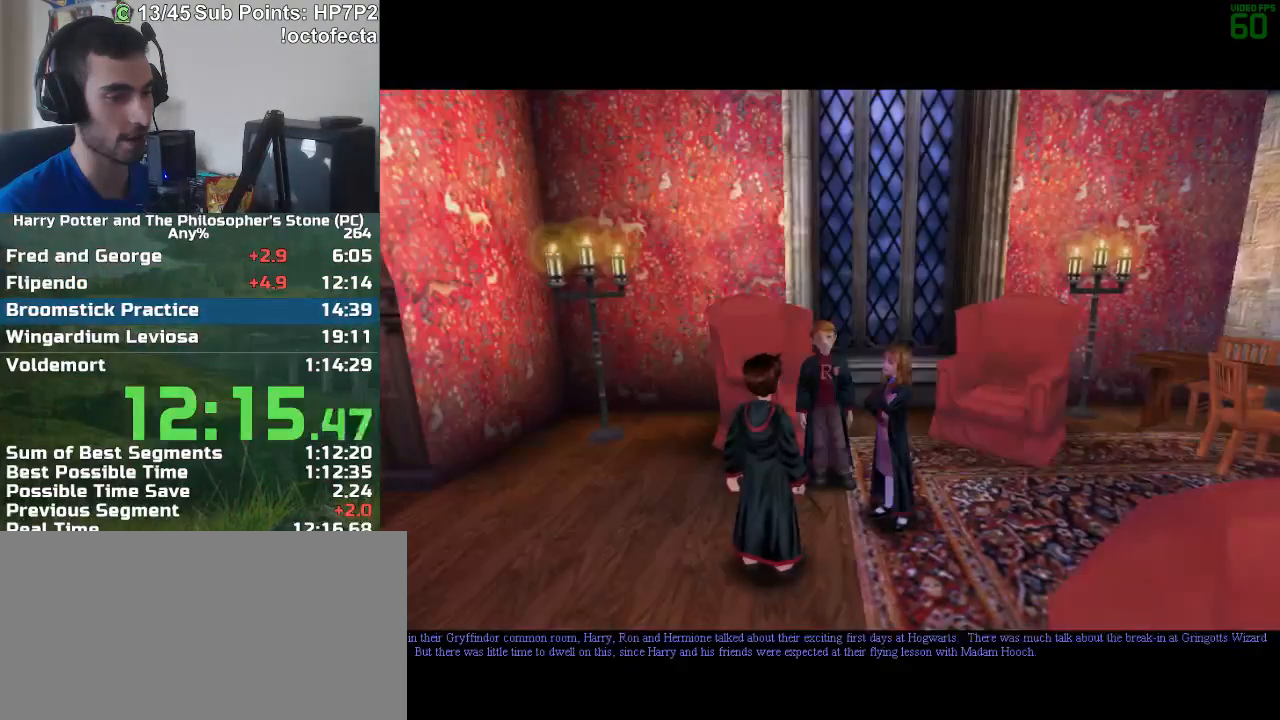
{"keys": ["f", "s"], "mouse": [], "events": []}
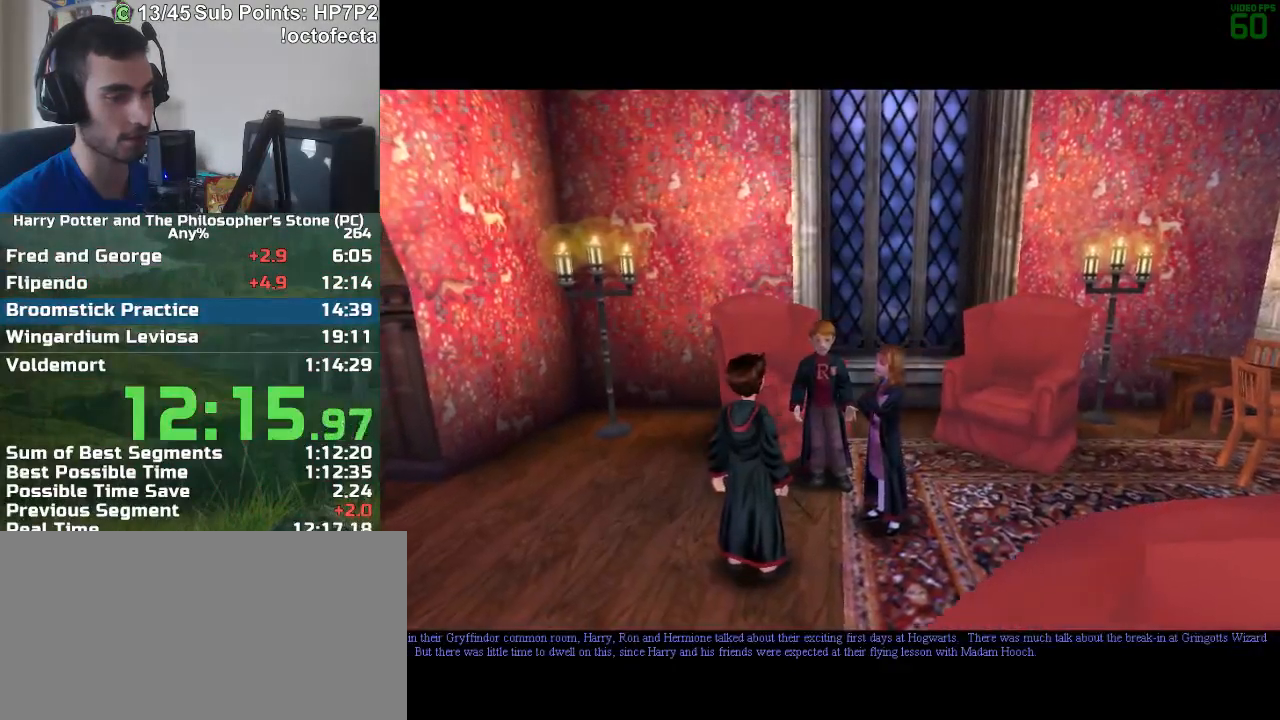
{"keys": ["f", "s"], "mouse": [], "events": []}
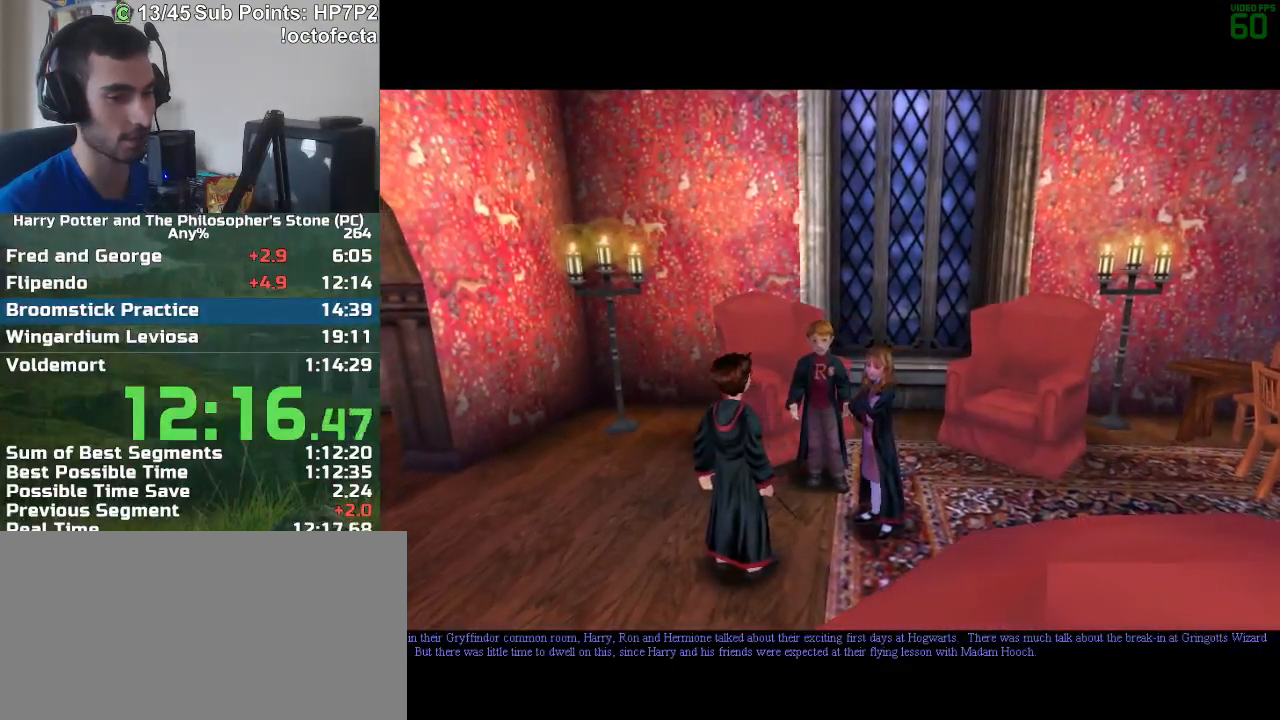
{"keys": ["f", "s"], "mouse": [], "events": []}
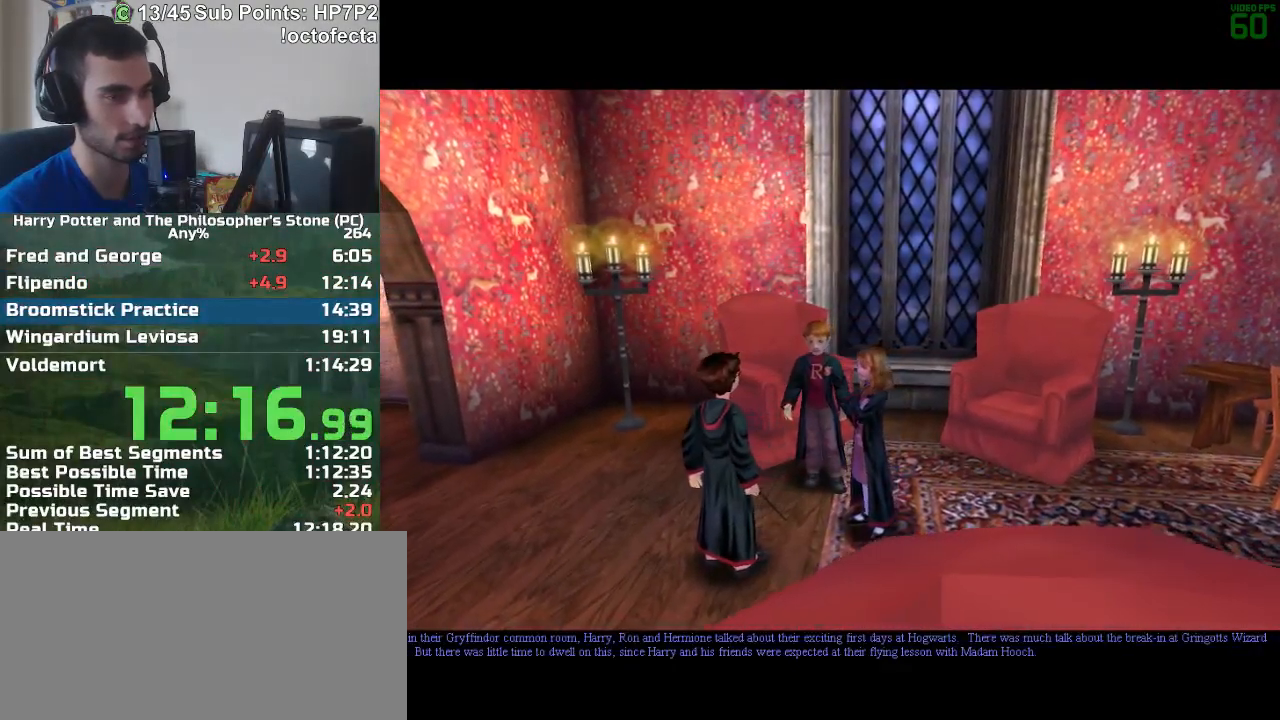
{"keys": [], "mouse": [], "events": [[300, "f", "up"], [300, "s", "up"]]}